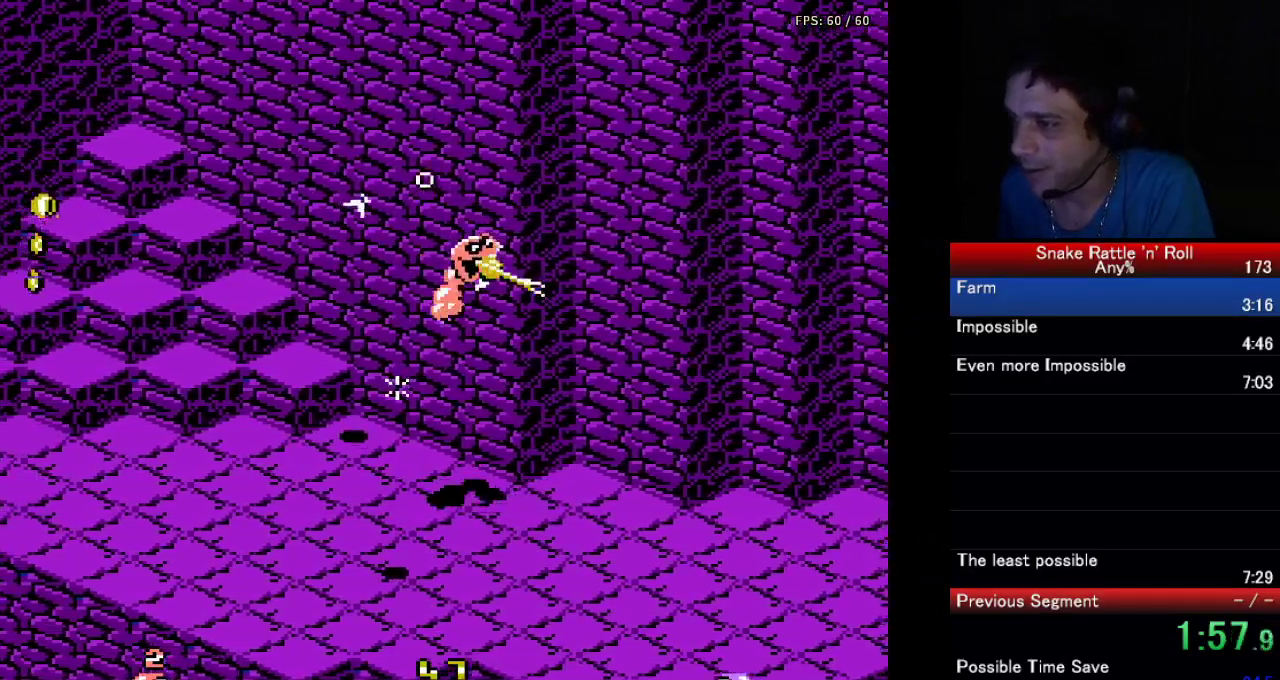
Gameplay with a controller (Nintendo layout); each line is a JSON object with the inputs held at the frame after it. "events" lists button and stick changes between this image and that frame as [ms after this image, input, new state], when the widget could be followed in between. Not read: L3 R3.
{"buttons": ["B", "DPAD_RIGHT"], "events": [[100, "B", "up"], [183, "DPAD_LEFT", "down"], [200, "B", "down"], [300, "B", "up"], [350, "DPAD_LEFT", "up"], [417, "B", "down"], [483, "DPAD_RIGHT", "down"]]}
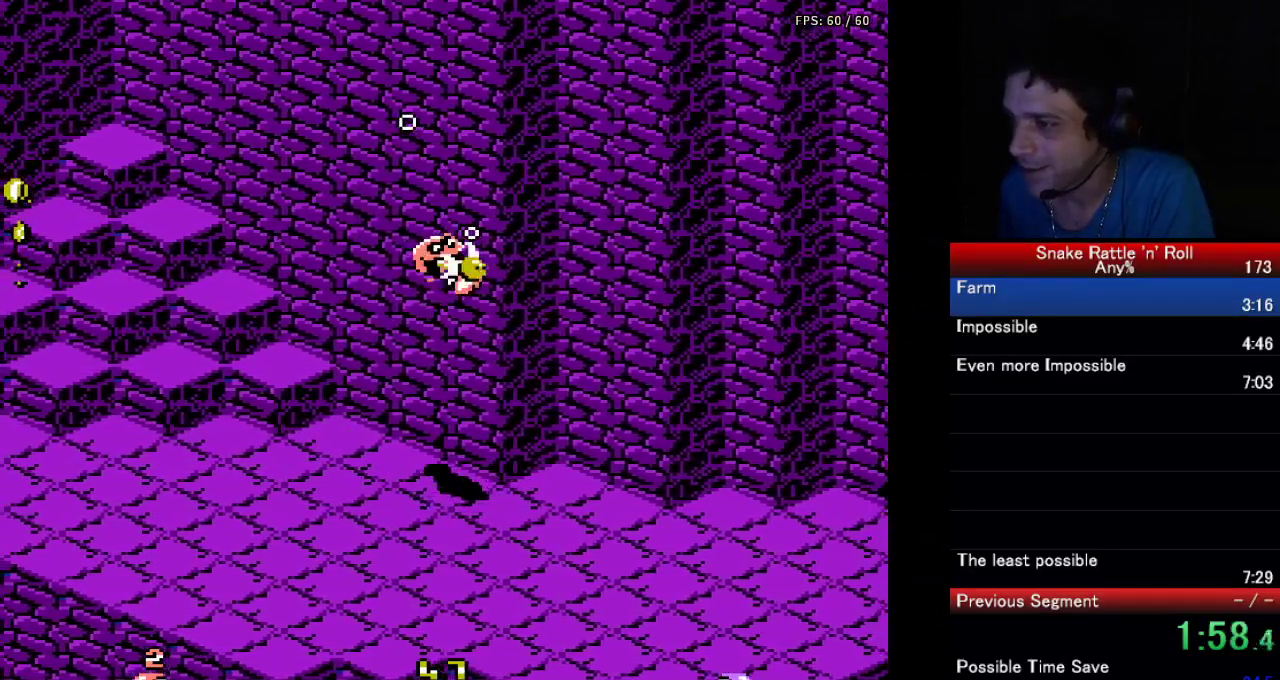
{"buttons": ["DPAD_LEFT"], "events": [[17, "B", "up"], [117, "A", "down"], [117, "B", "down"], [117, "DPAD_RIGHT", "up"], [233, "A", "up"], [233, "B", "up"], [267, "DPAD_LEFT", "down"]]}
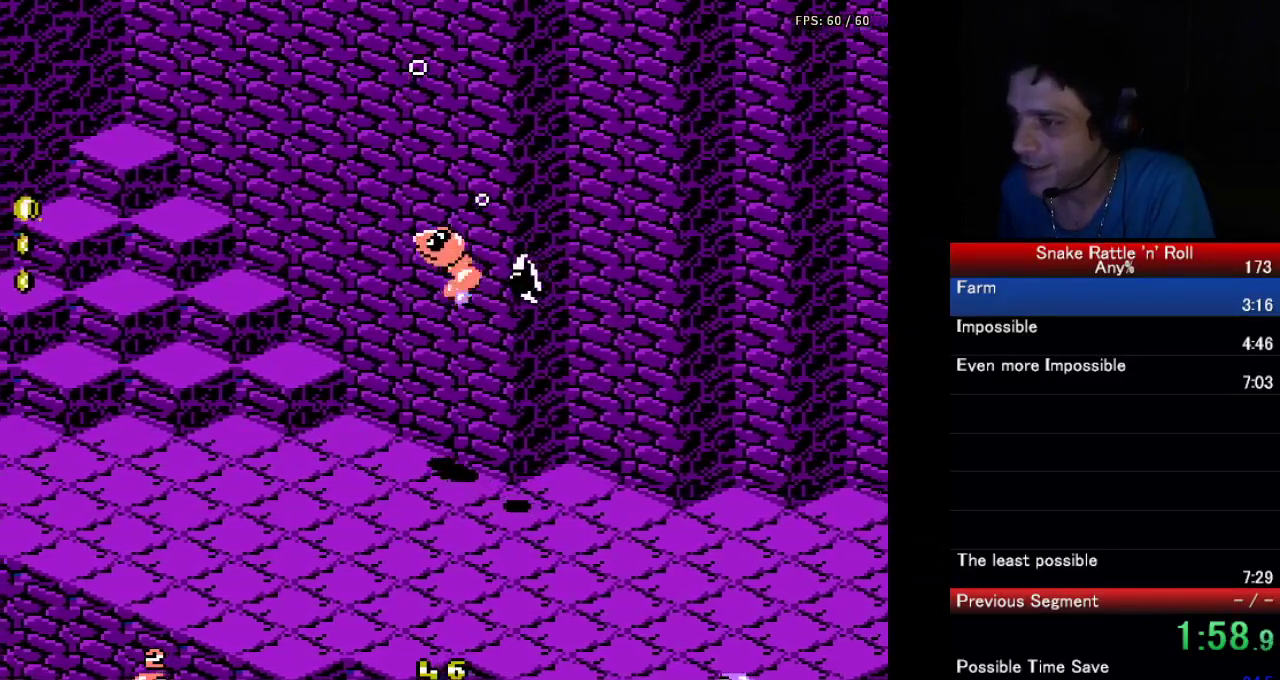
{"buttons": ["A", "DPAD_DOWN"], "events": [[33, "DPAD_DOWN", "down"], [33, "DPAD_LEFT", "up"], [133, "A", "down"], [250, "A", "up"], [333, "A", "down"], [450, "A", "up"], [500, "A", "down"]]}
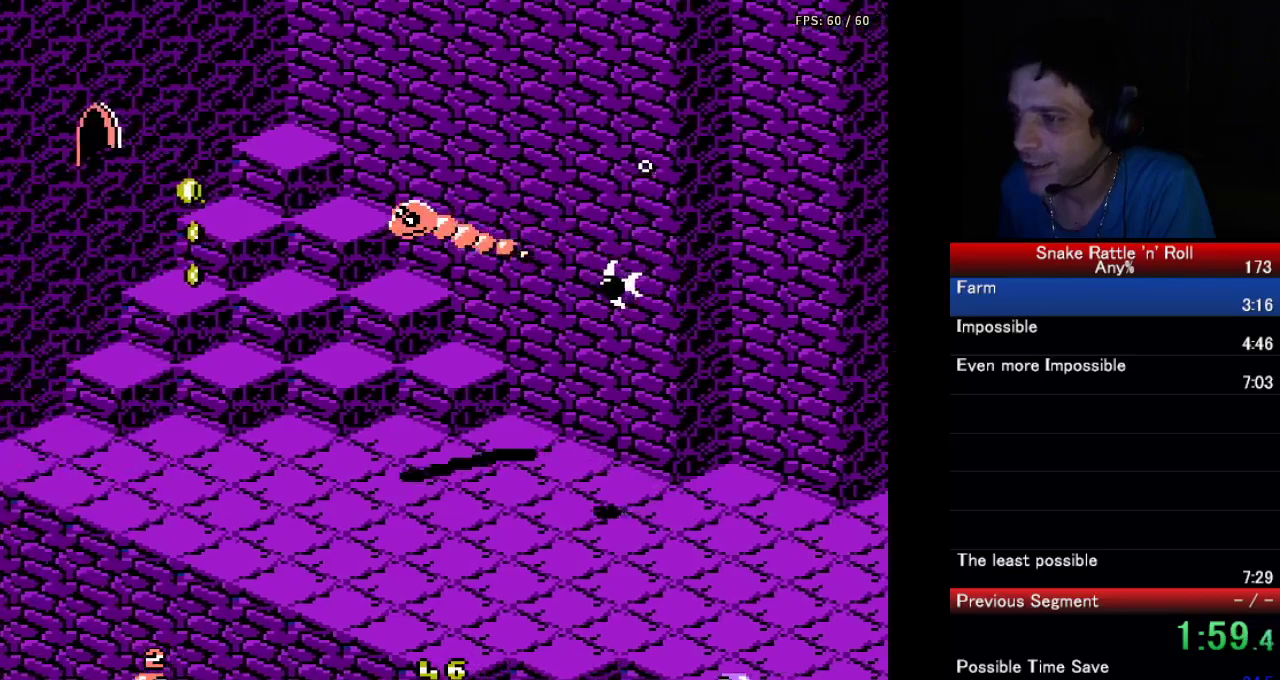
{"buttons": ["DPAD_LEFT"], "events": [[67, "DPAD_LEFT", "down"], [83, "DPAD_DOWN", "up"], [167, "A", "up"]]}
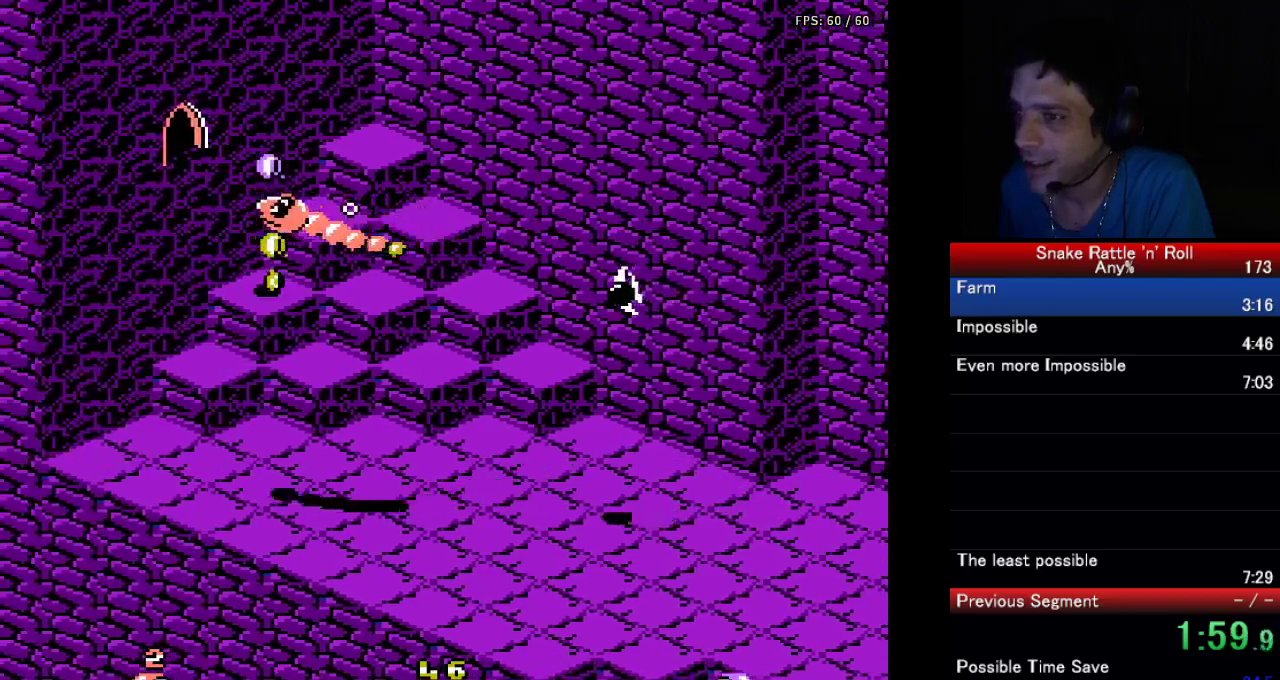
{"buttons": ["DPAD_UP"], "events": [[50, "A", "down"], [200, "A", "up"], [283, "DPAD_UP", "down"], [317, "DPAD_LEFT", "up"]]}
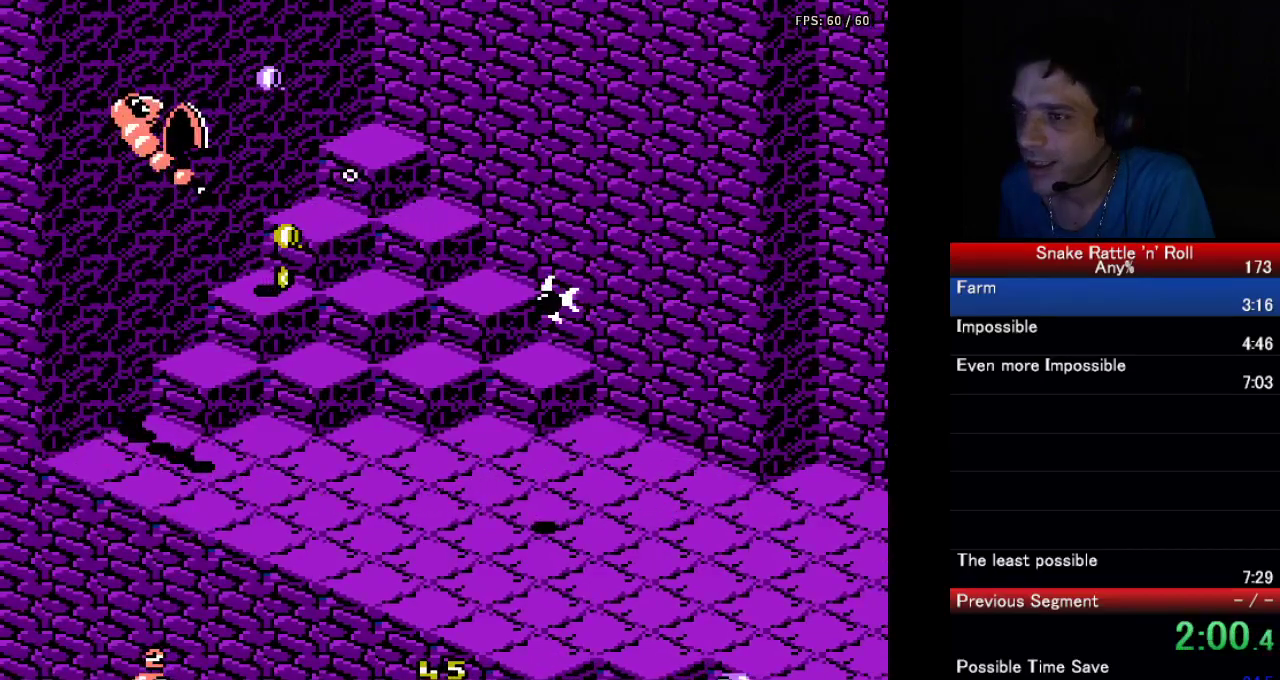
{"buttons": ["DPAD_LEFT"], "events": [[217, "DPAD_LEFT", "down"], [217, "DPAD_UP", "up"]]}
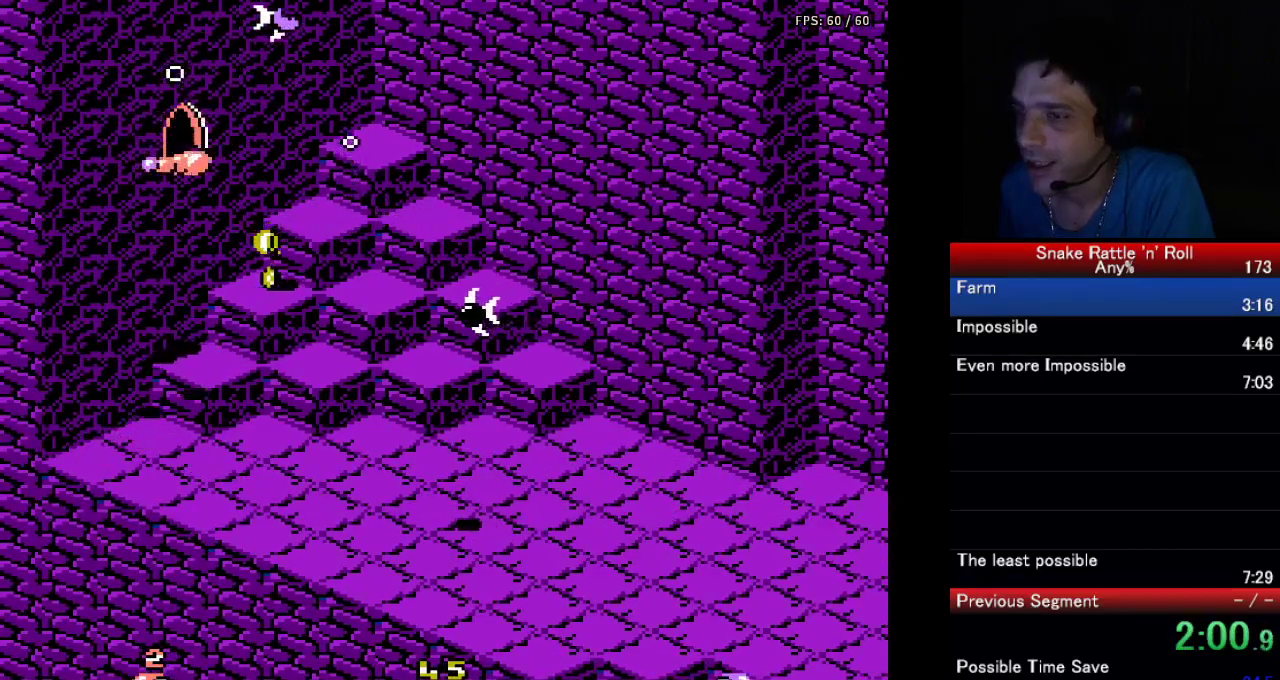
{"buttons": ["DPAD_LEFT"], "events": []}
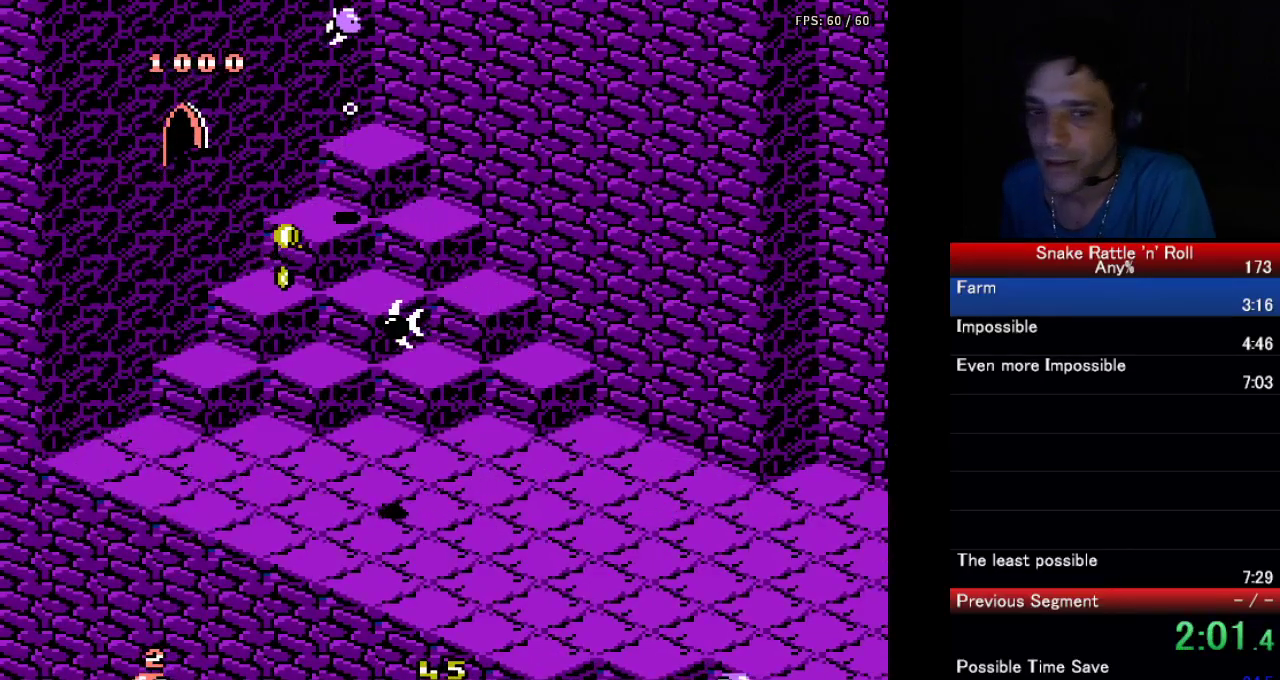
{"buttons": [], "events": [[167, "DPAD_LEFT", "up"]]}
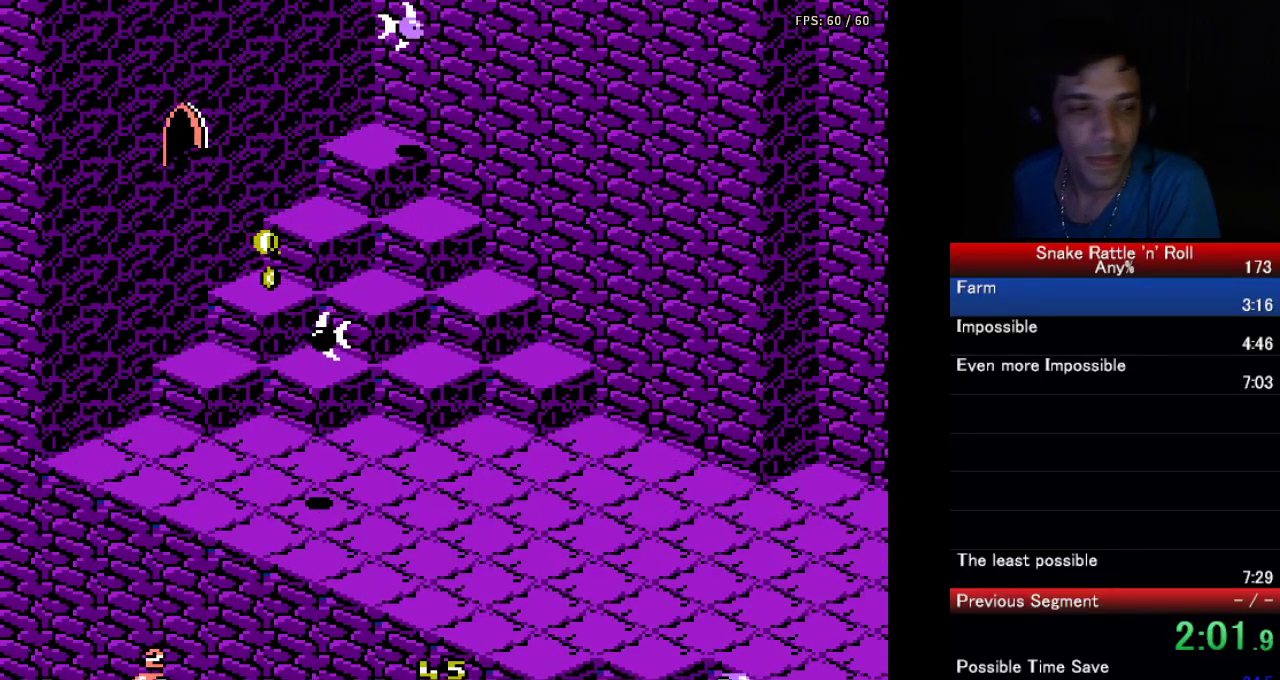
{"buttons": ["DPAD_LEFT"], "events": [[167, "DPAD_LEFT", "down"]]}
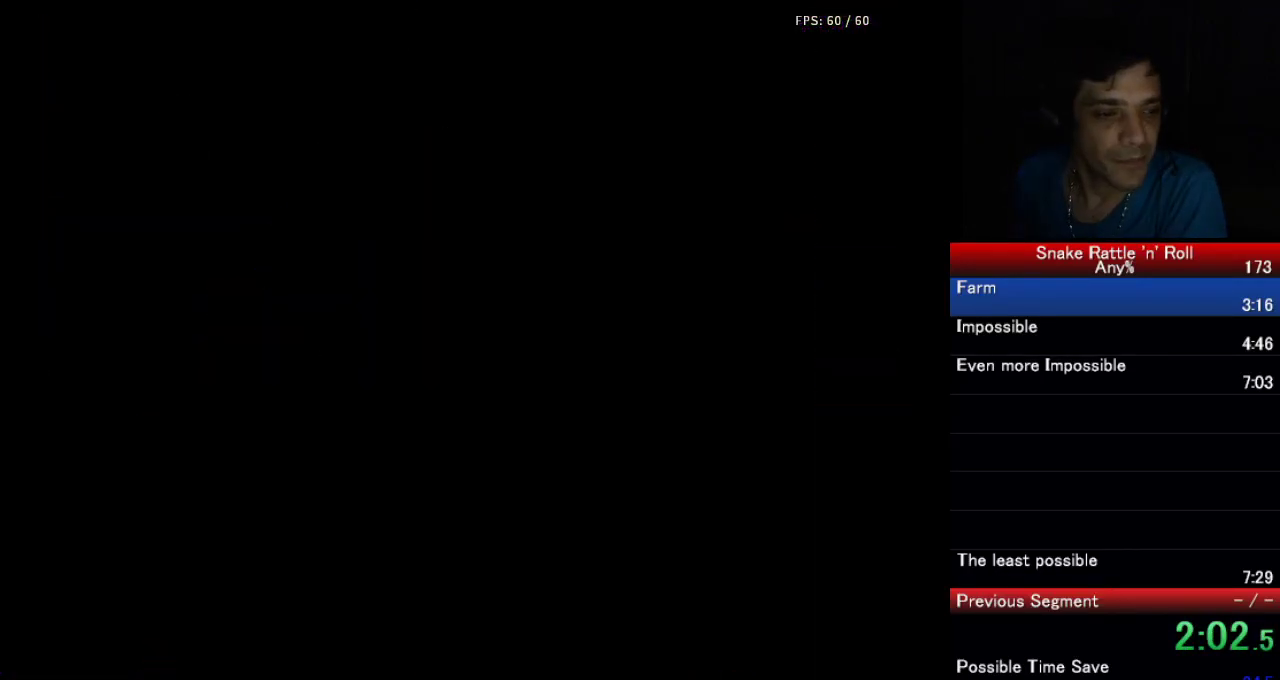
{"buttons": ["DPAD_LEFT"], "events": []}
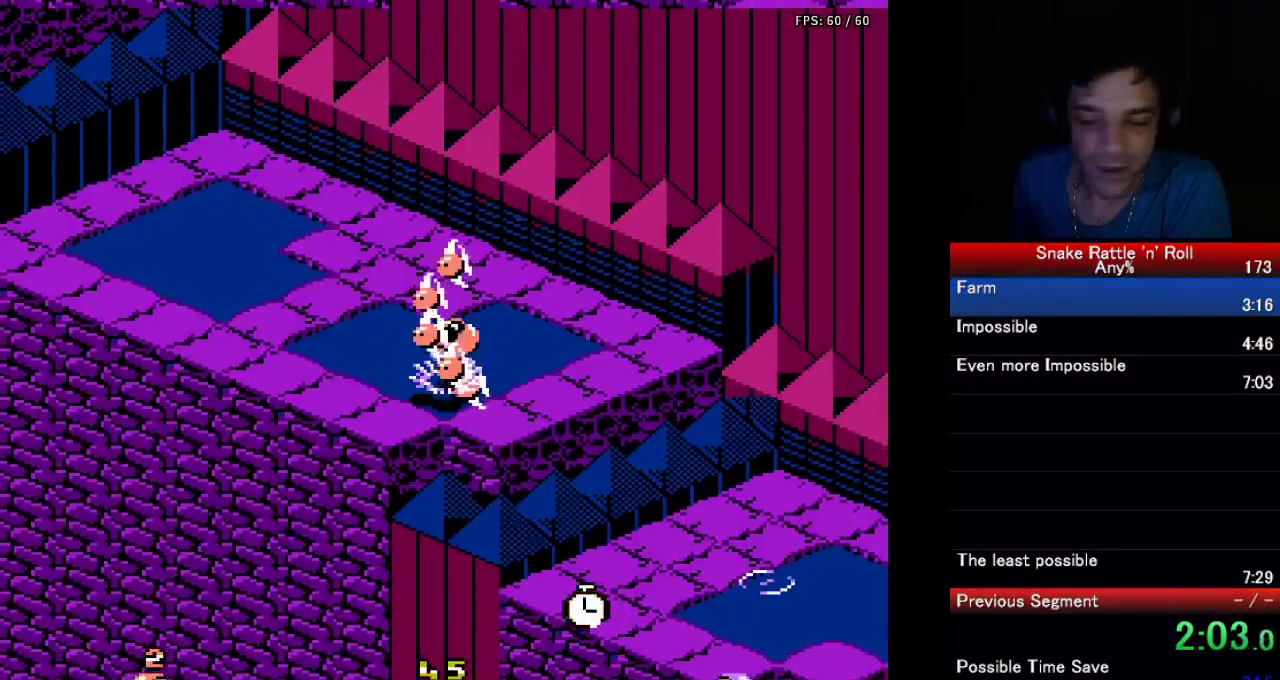
{"buttons": ["DPAD_LEFT"], "events": []}
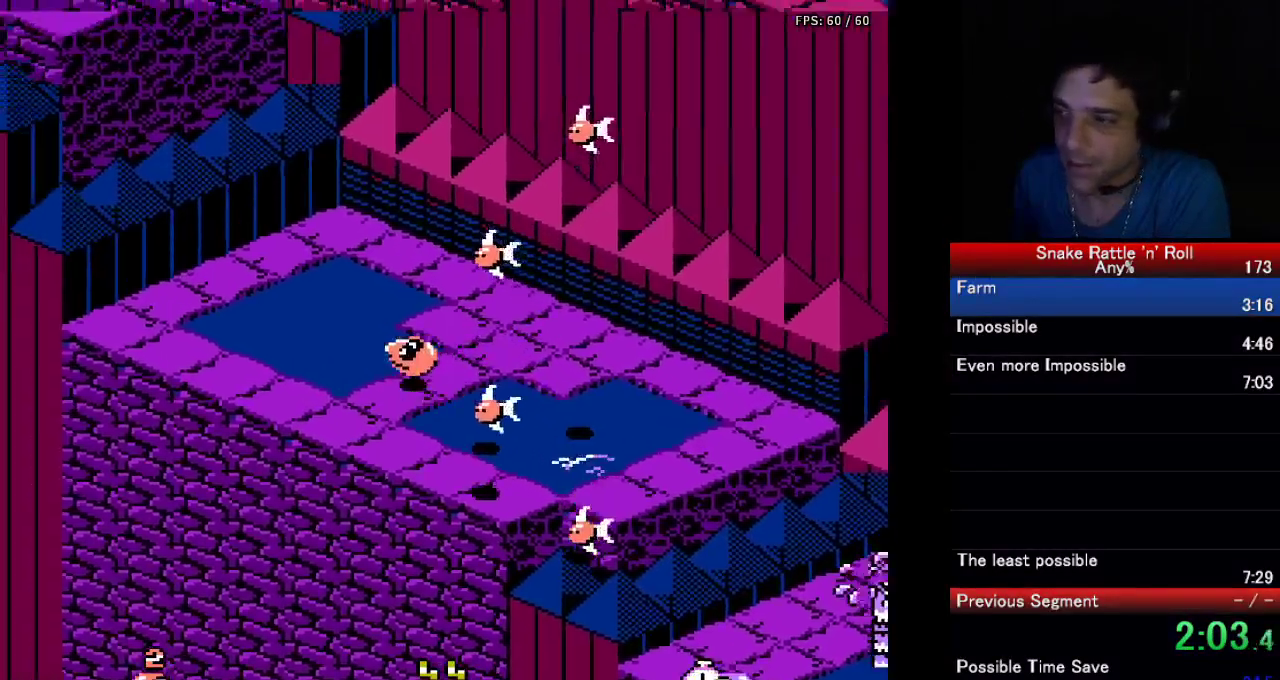
{"buttons": ["DPAD_LEFT"], "events": []}
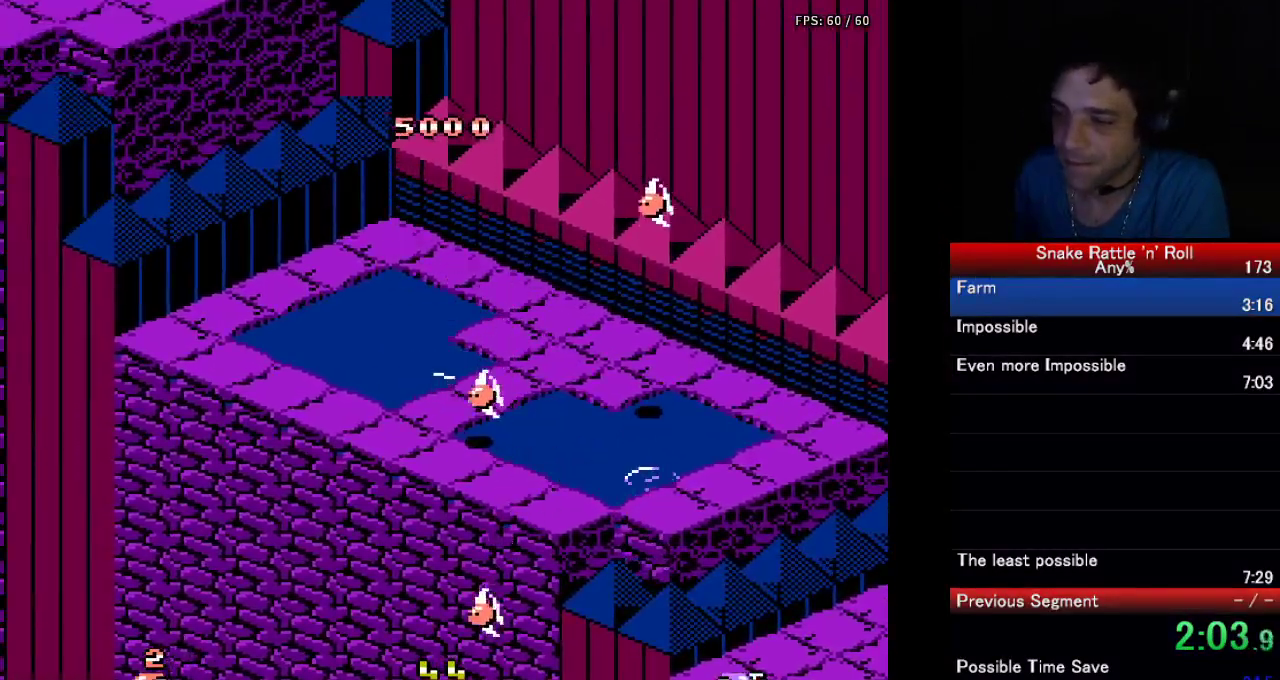
{"buttons": ["DPAD_LEFT"], "events": []}
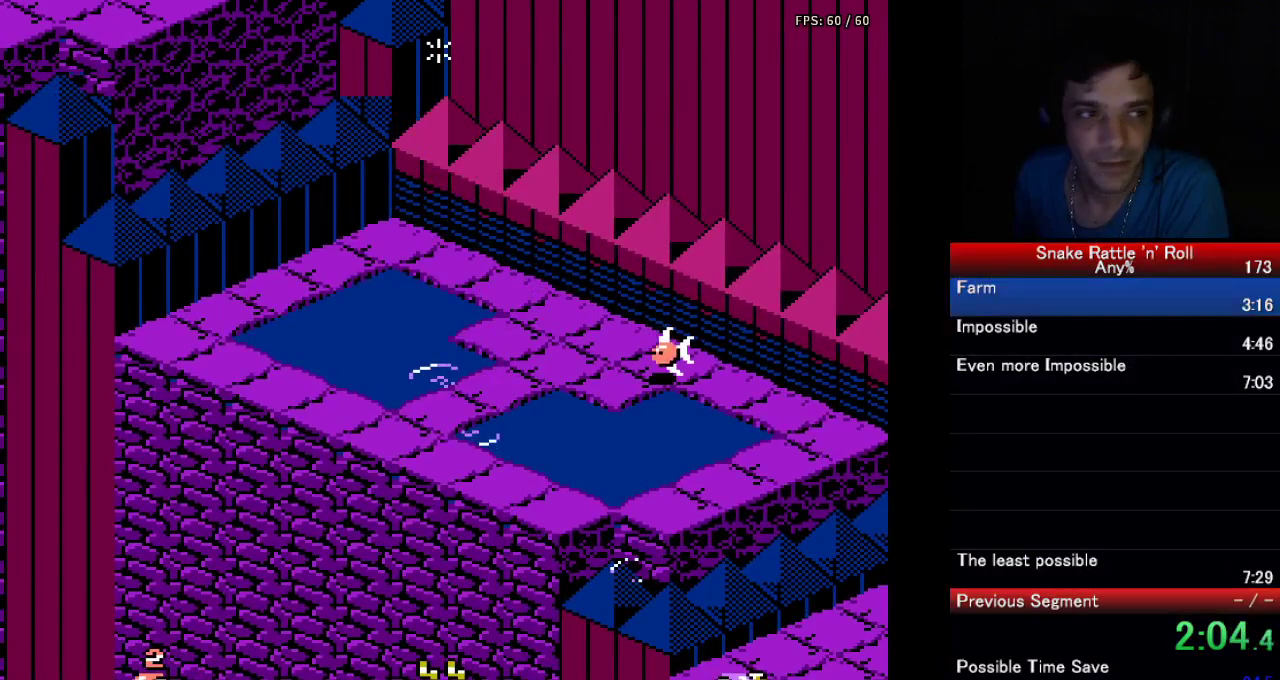
{"buttons": [], "events": [[500, "DPAD_LEFT", "up"]]}
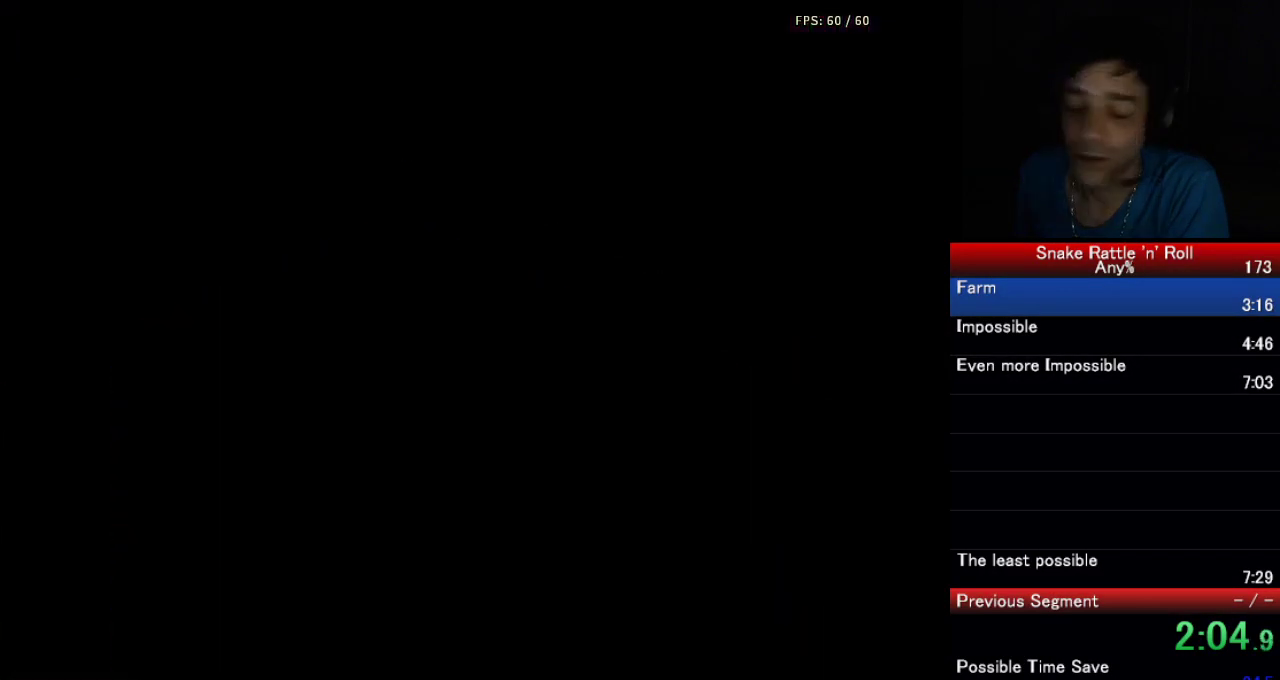
{"buttons": [], "events": []}
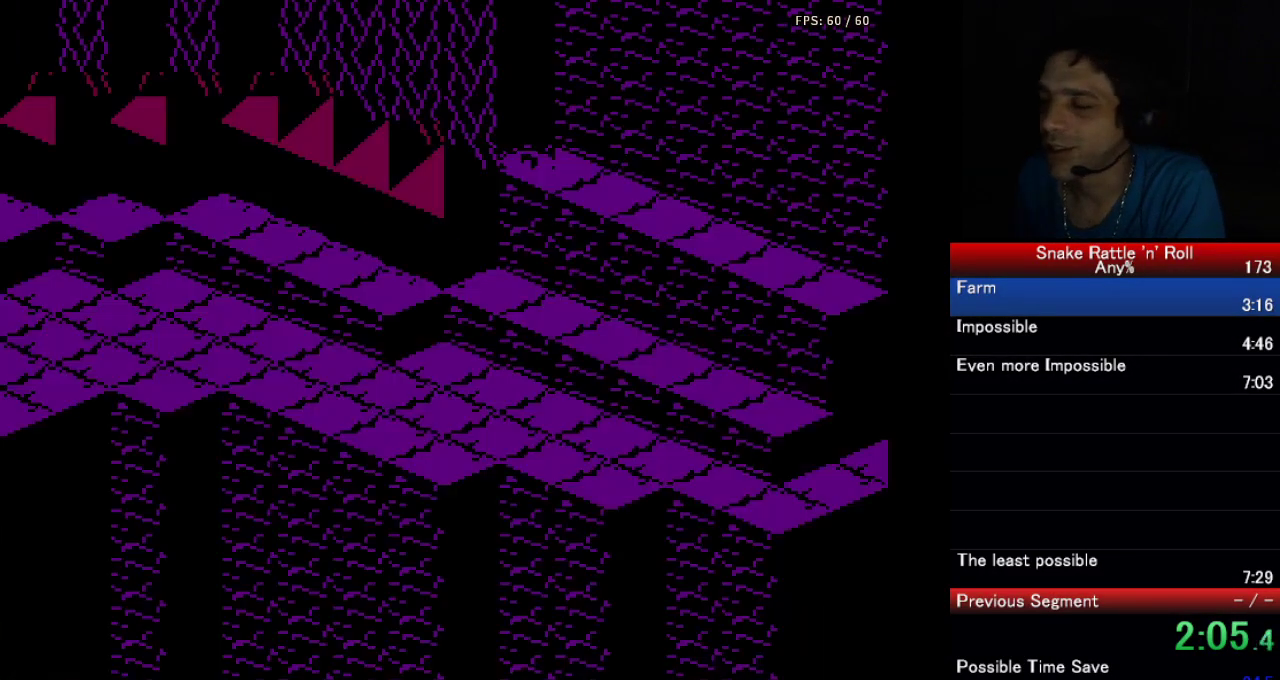
{"buttons": [], "events": []}
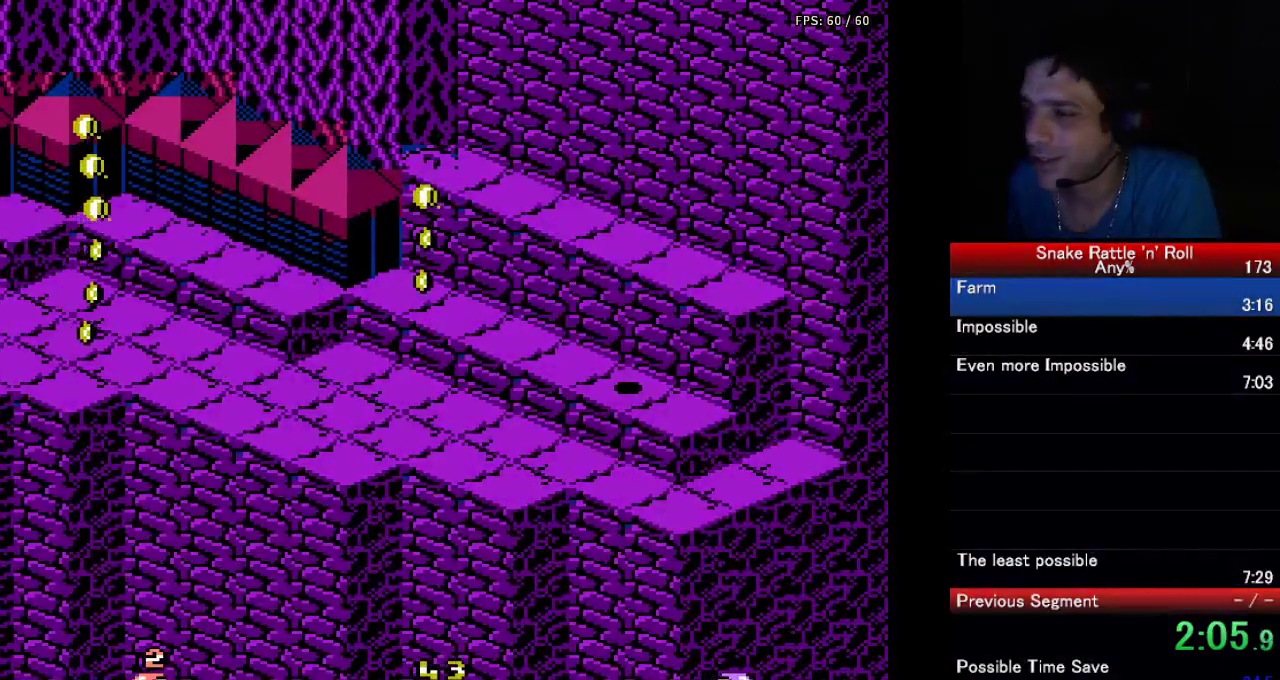
{"buttons": ["DPAD_DOWN"], "events": [[133, "DPAD_DOWN", "down"]]}
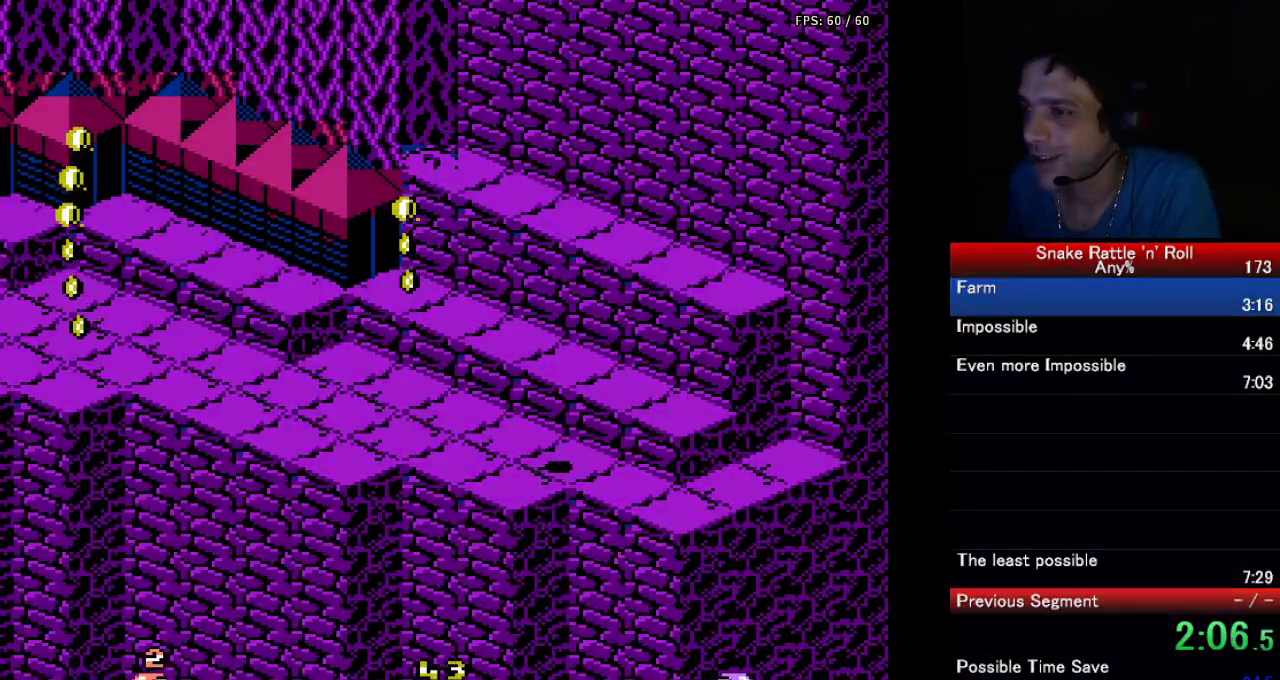
{"buttons": ["DPAD_LEFT"], "events": [[400, "DPAD_DOWN", "up"], [433, "DPAD_LEFT", "down"]]}
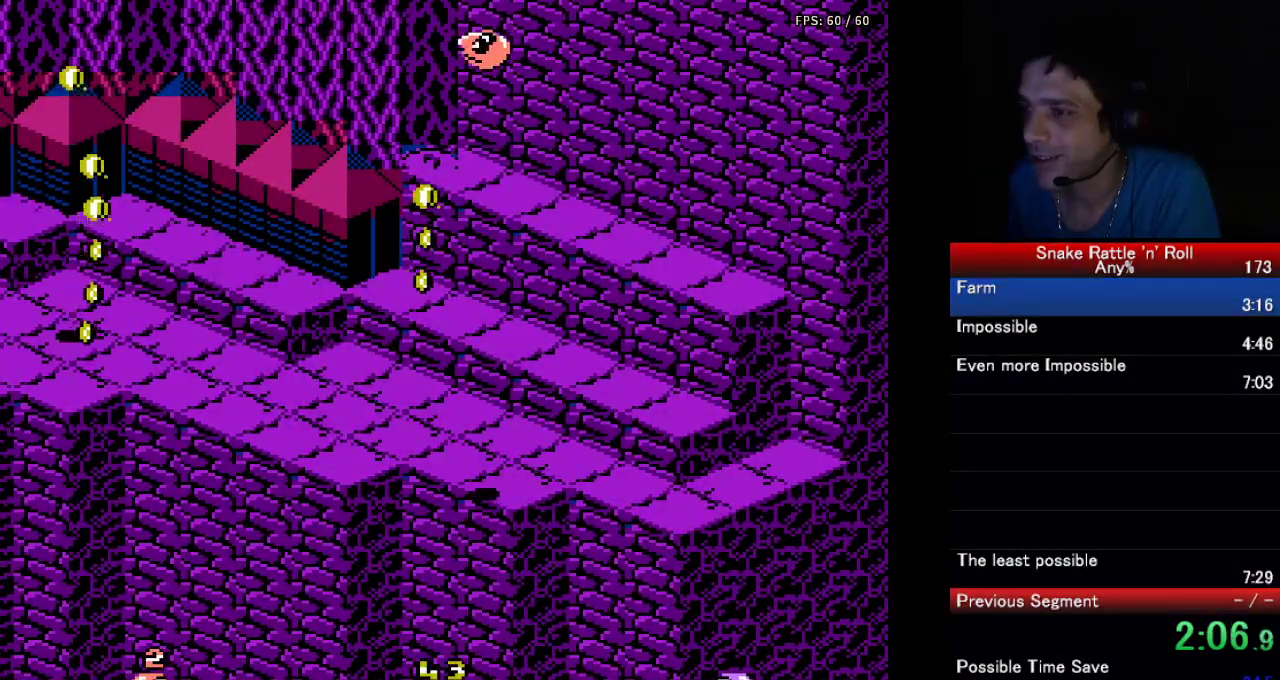
{"buttons": ["DPAD_LEFT"], "events": [[350, "B", "down"], [467, "B", "up"]]}
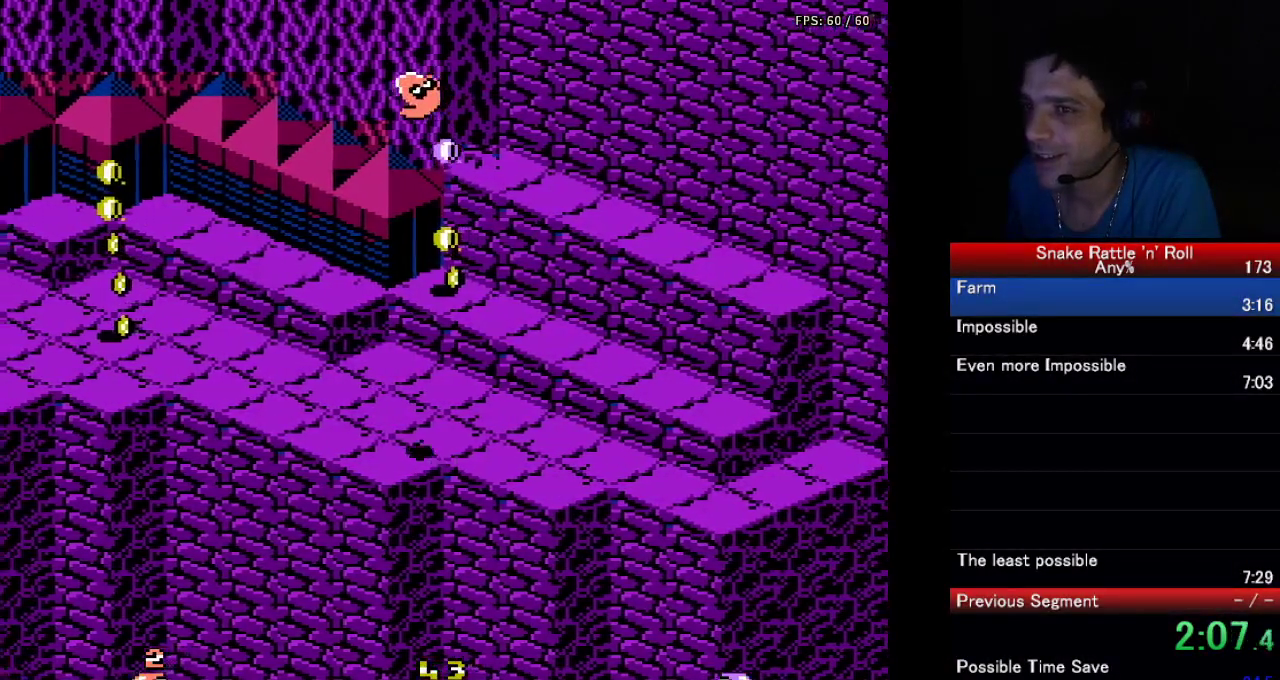
{"buttons": ["A", "B"], "events": [[33, "B", "down"], [150, "B", "up"], [217, "B", "down"], [233, "DPAD_DOWN", "down"], [233, "DPAD_LEFT", "up"], [333, "B", "up"], [400, "A", "down"], [433, "DPAD_DOWN", "up"], [450, "B", "down"]]}
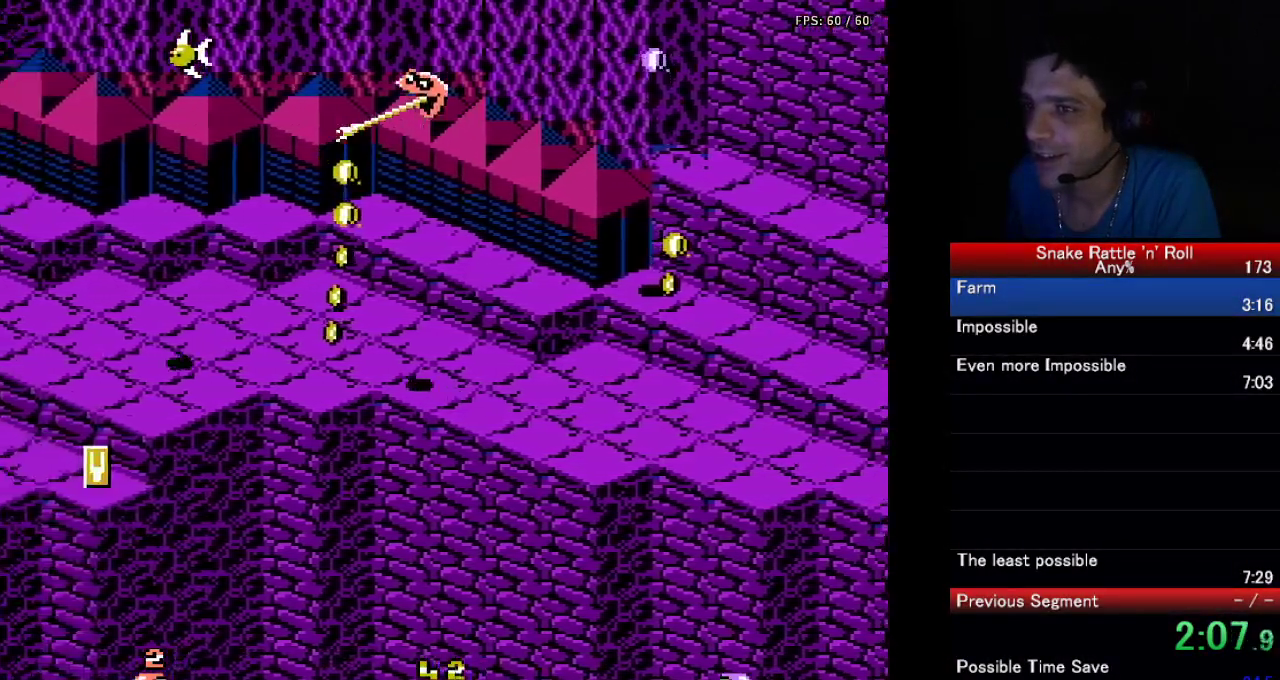
{"buttons": ["B", "DPAD_DOWN"], "events": [[17, "A", "up"], [33, "B", "up"], [50, "DPAD_LEFT", "down"], [133, "B", "down"], [233, "B", "up"], [317, "B", "down"], [350, "DPAD_DOWN", "down"], [350, "DPAD_LEFT", "up"], [433, "B", "up"], [500, "B", "down"]]}
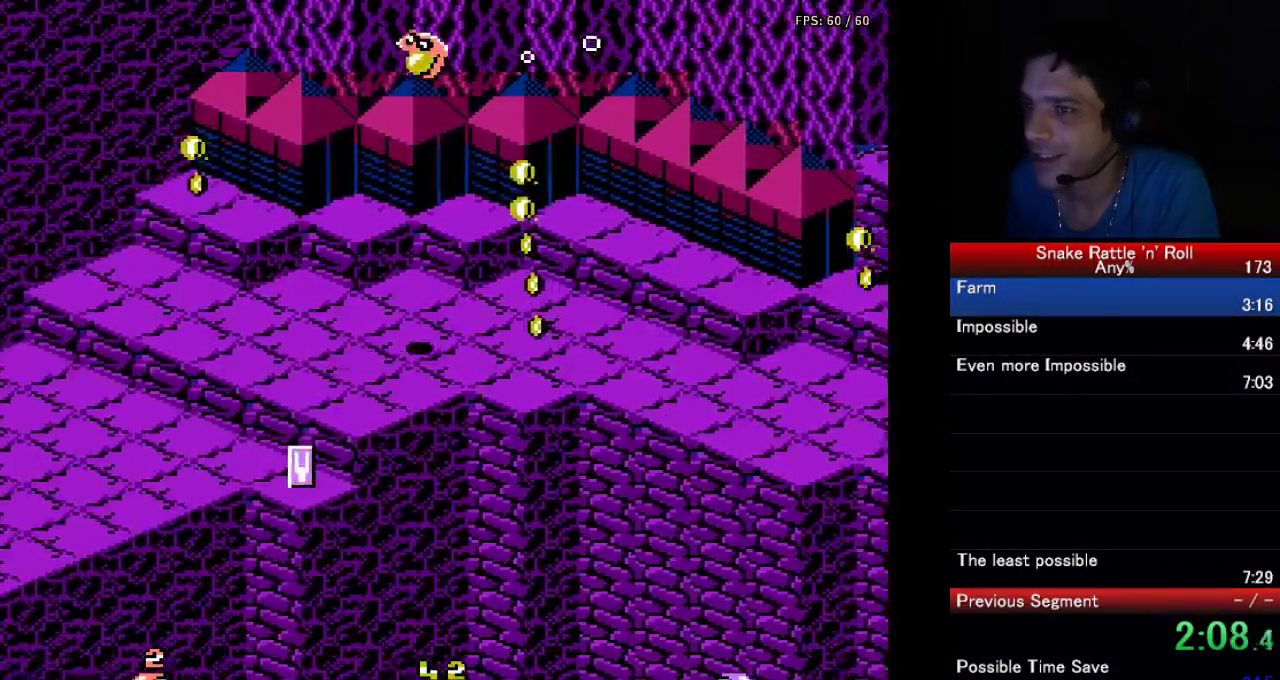
{"buttons": ["DPAD_RIGHT"], "events": [[117, "B", "up"], [117, "DPAD_DOWN", "up"], [250, "DPAD_RIGHT", "down"], [350, "A", "down"], [483, "A", "up"]]}
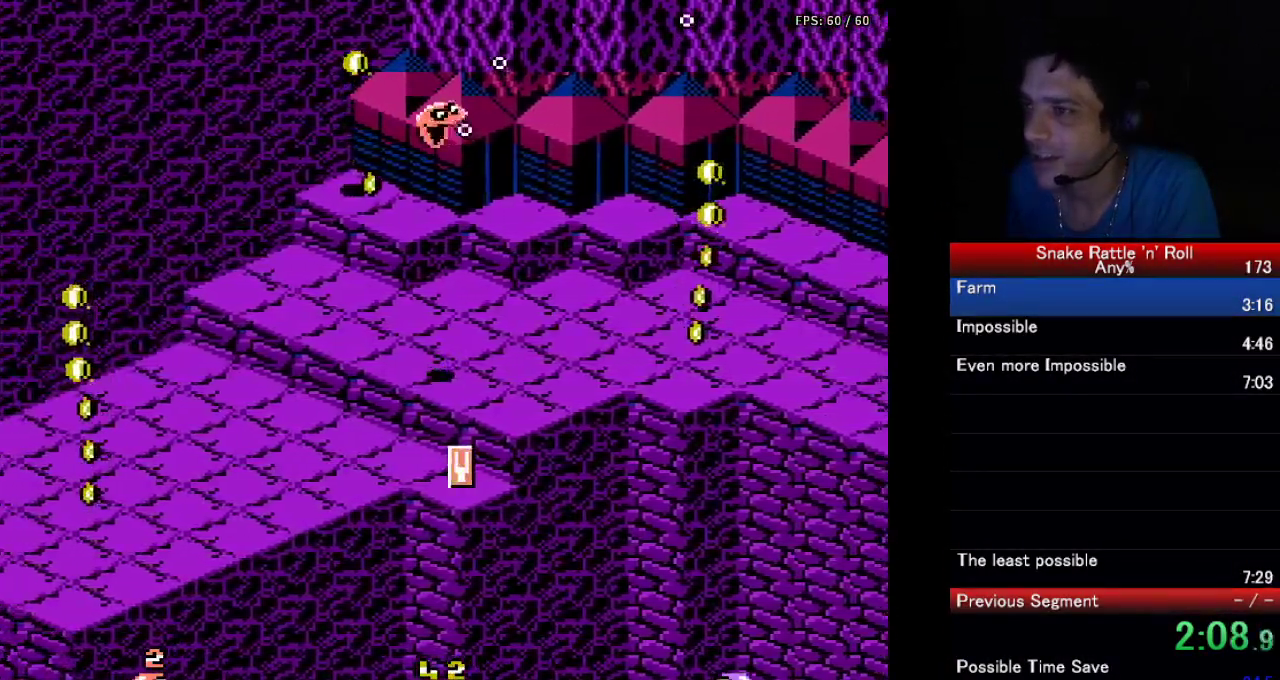
{"buttons": ["A", "B", "DPAD_LEFT"], "events": [[67, "DPAD_RIGHT", "up"], [67, "DPAD_UP", "down"], [83, "A", "down"], [117, "DPAD_LEFT", "down"], [133, "DPAD_UP", "up"], [300, "B", "down"], [367, "B", "up"], [383, "A", "up"], [450, "A", "down"], [500, "B", "down"]]}
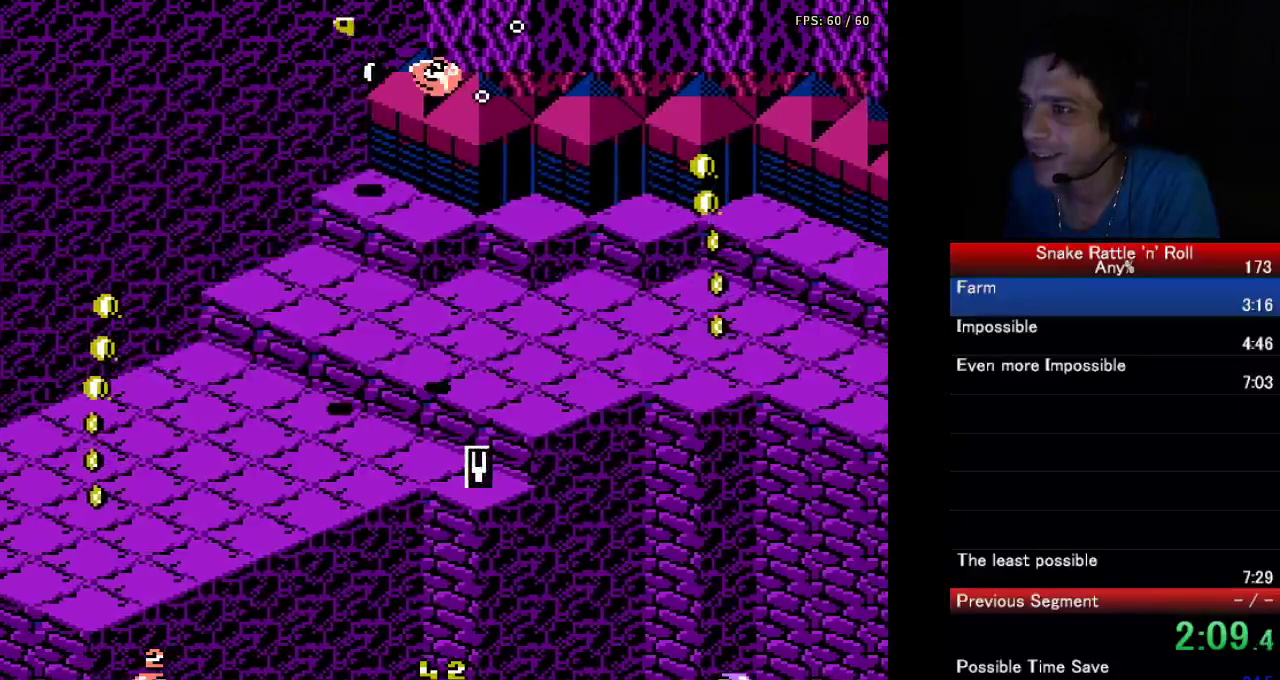
{"buttons": ["B"], "events": [[50, "B", "up"], [83, "A", "up"], [133, "A", "down"], [133, "DPAD_LEFT", "up"], [167, "B", "down"], [233, "B", "up"], [250, "A", "up"], [300, "A", "down"], [317, "B", "down"], [333, "DPAD_UP", "down"], [400, "A", "up"], [400, "B", "up"], [450, "DPAD_UP", "up"], [467, "B", "down"]]}
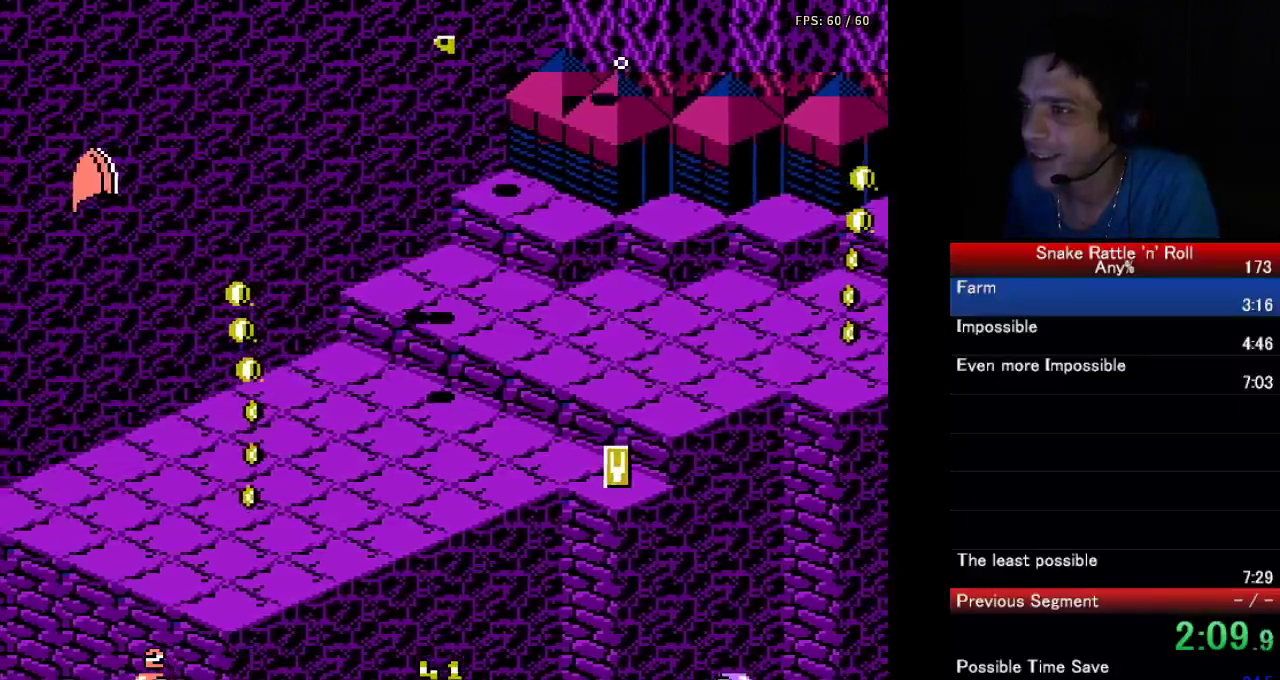
{"buttons": ["DPAD_RIGHT"], "events": [[67, "B", "up"], [117, "B", "down"], [233, "B", "up"], [300, "B", "down"], [333, "DPAD_RIGHT", "down"], [350, "DPAD_DOWN", "down"], [383, "B", "up"], [467, "DPAD_DOWN", "up"]]}
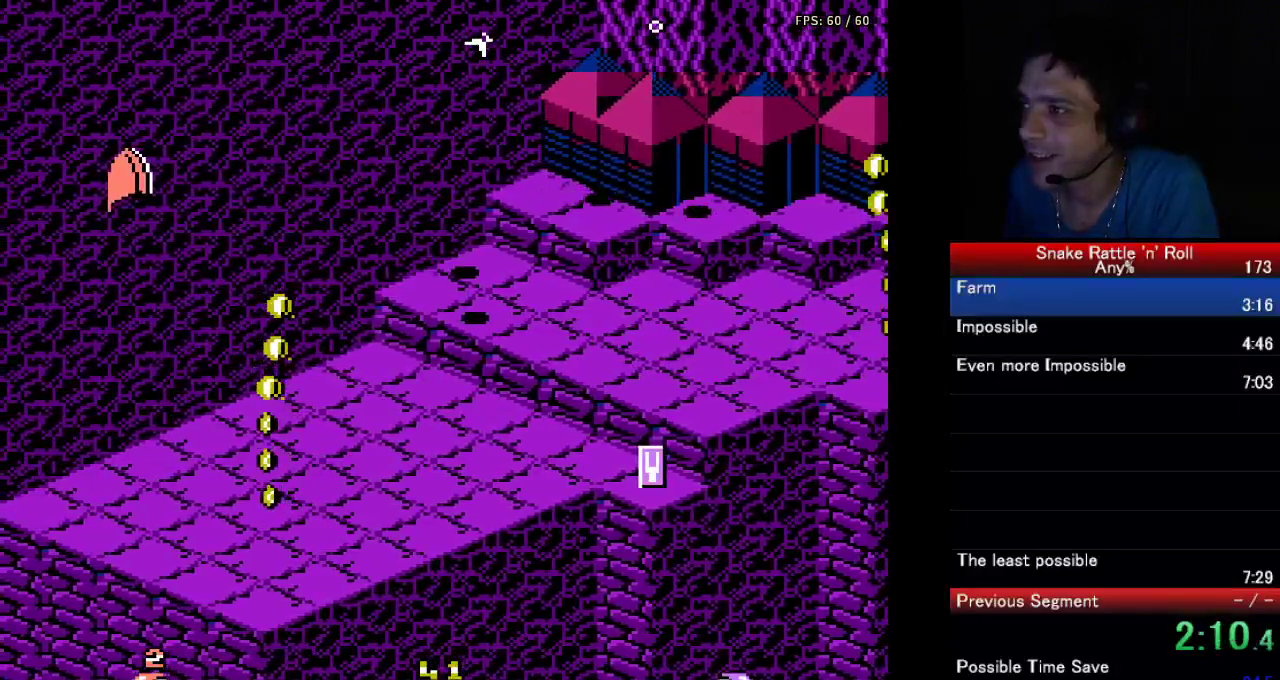
{"buttons": ["A", "DPAD_DOWN"], "events": [[200, "A", "down"], [233, "B", "down"], [283, "DPAD_RIGHT", "up"], [300, "A", "up"], [300, "B", "up"], [417, "A", "down"], [417, "B", "down"], [417, "DPAD_DOWN", "down"], [483, "B", "up"]]}
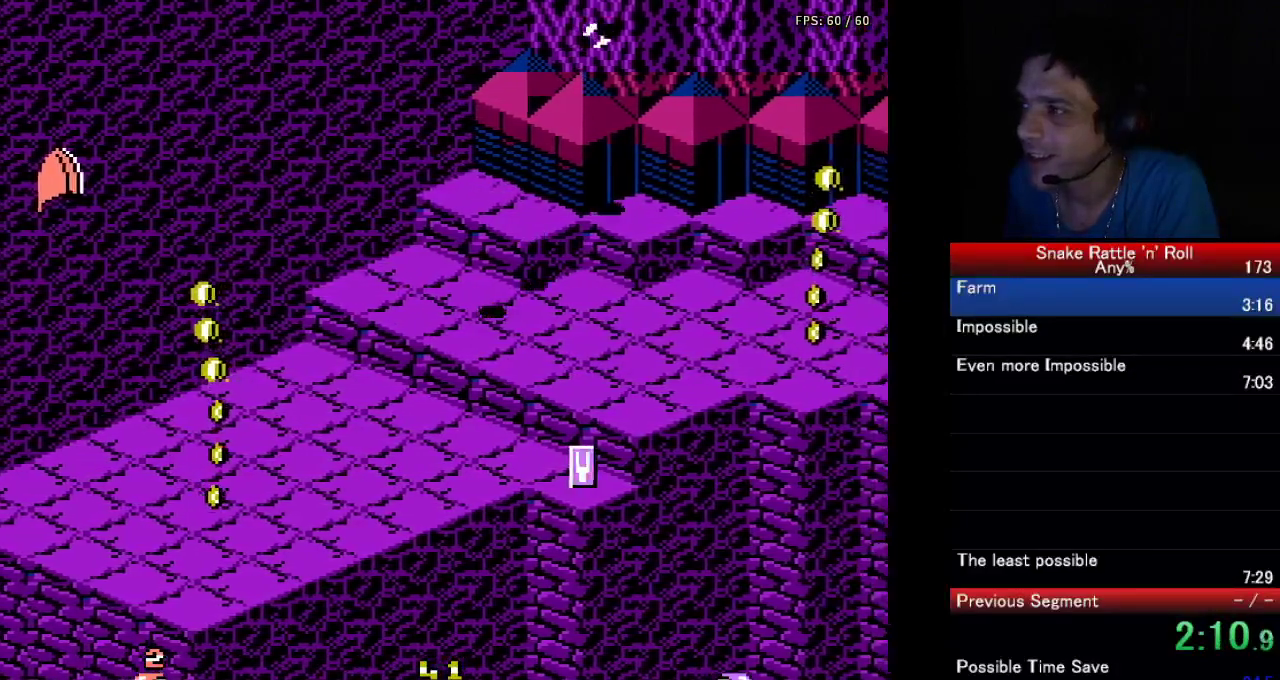
{"buttons": ["DPAD_DOWN"], "events": [[17, "A", "up"], [167, "A", "down"], [167, "B", "down"], [250, "B", "up"], [250, "DPAD_RIGHT", "down"], [267, "A", "up"], [267, "DPAD_DOWN", "up"], [367, "A", "down"], [367, "B", "down"], [400, "DPAD_DOWN", "down"], [400, "DPAD_RIGHT", "up"], [417, "A", "up"], [417, "B", "up"]]}
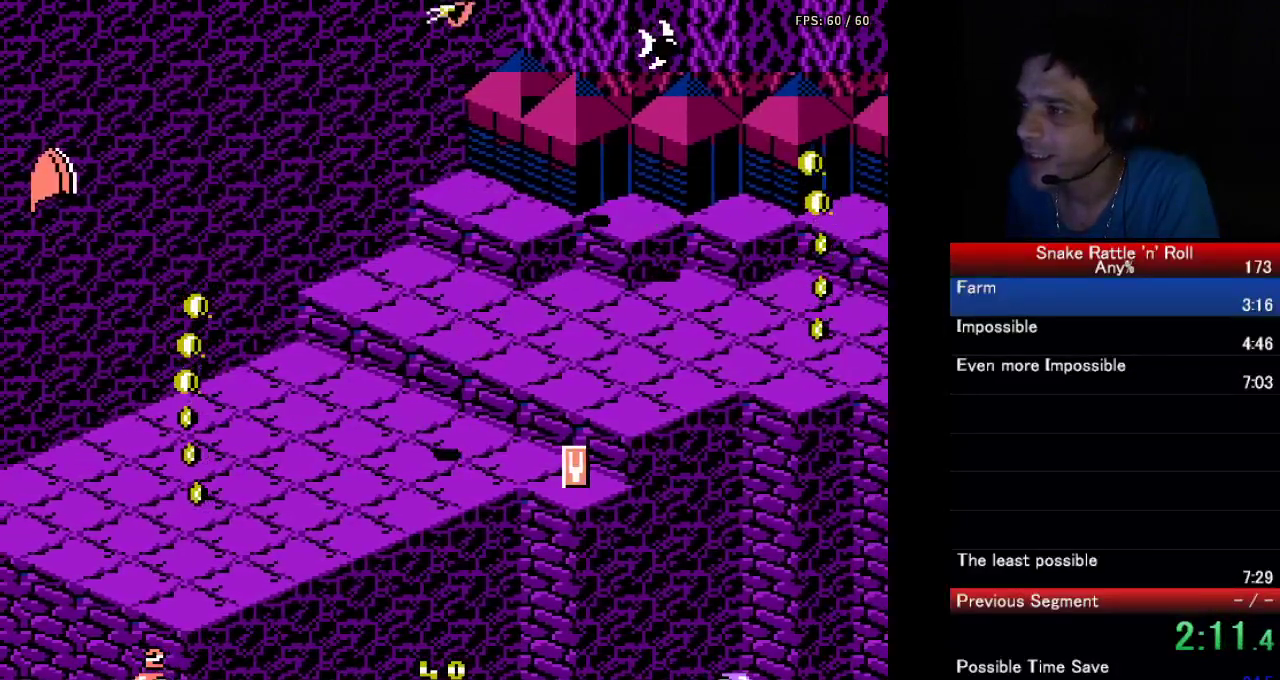
{"buttons": ["B", "DPAD_DOWN"], "events": [[117, "B", "down"], [217, "B", "up"], [300, "B", "down"], [333, "DPAD_DOWN", "up"], [333, "DPAD_RIGHT", "down"], [417, "B", "up"], [450, "DPAD_DOWN", "down"], [450, "DPAD_RIGHT", "up"], [467, "B", "down"]]}
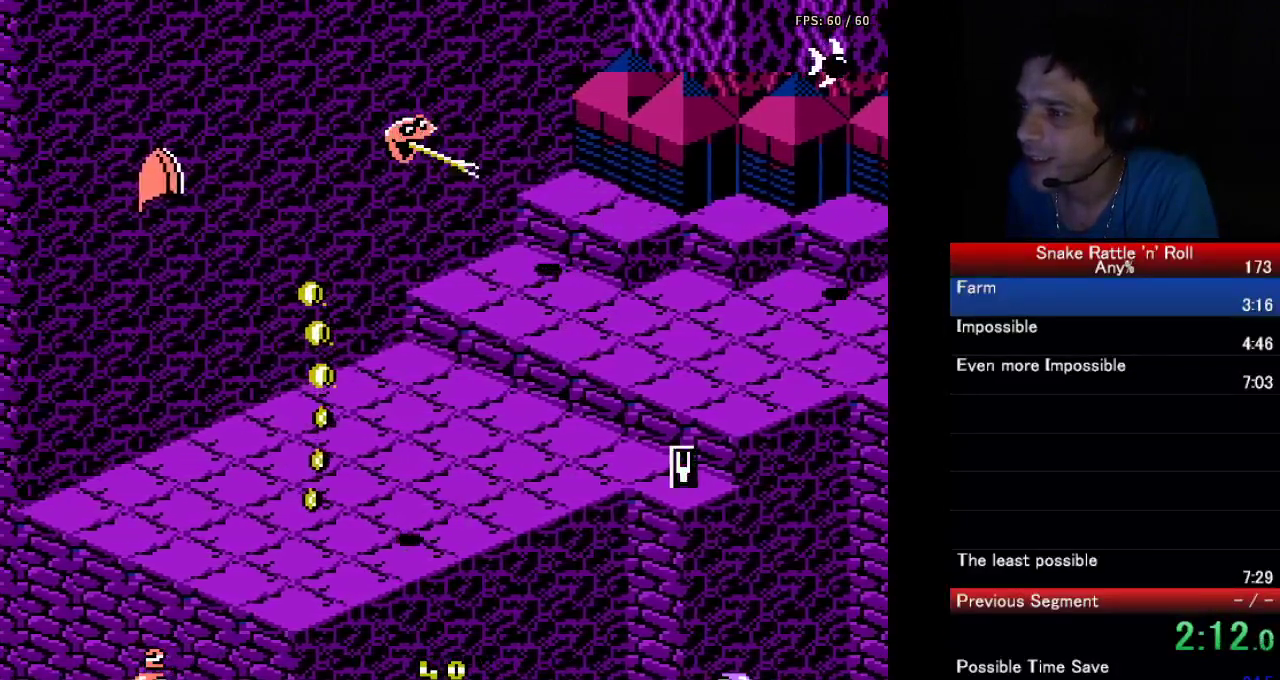
{"buttons": [], "events": [[83, "B", "up"], [117, "DPAD_DOWN", "up"], [133, "A", "down"], [183, "B", "down"], [283, "B", "up"], [300, "A", "up"], [350, "A", "down"], [383, "B", "down"], [467, "B", "up"], [500, "A", "up"]]}